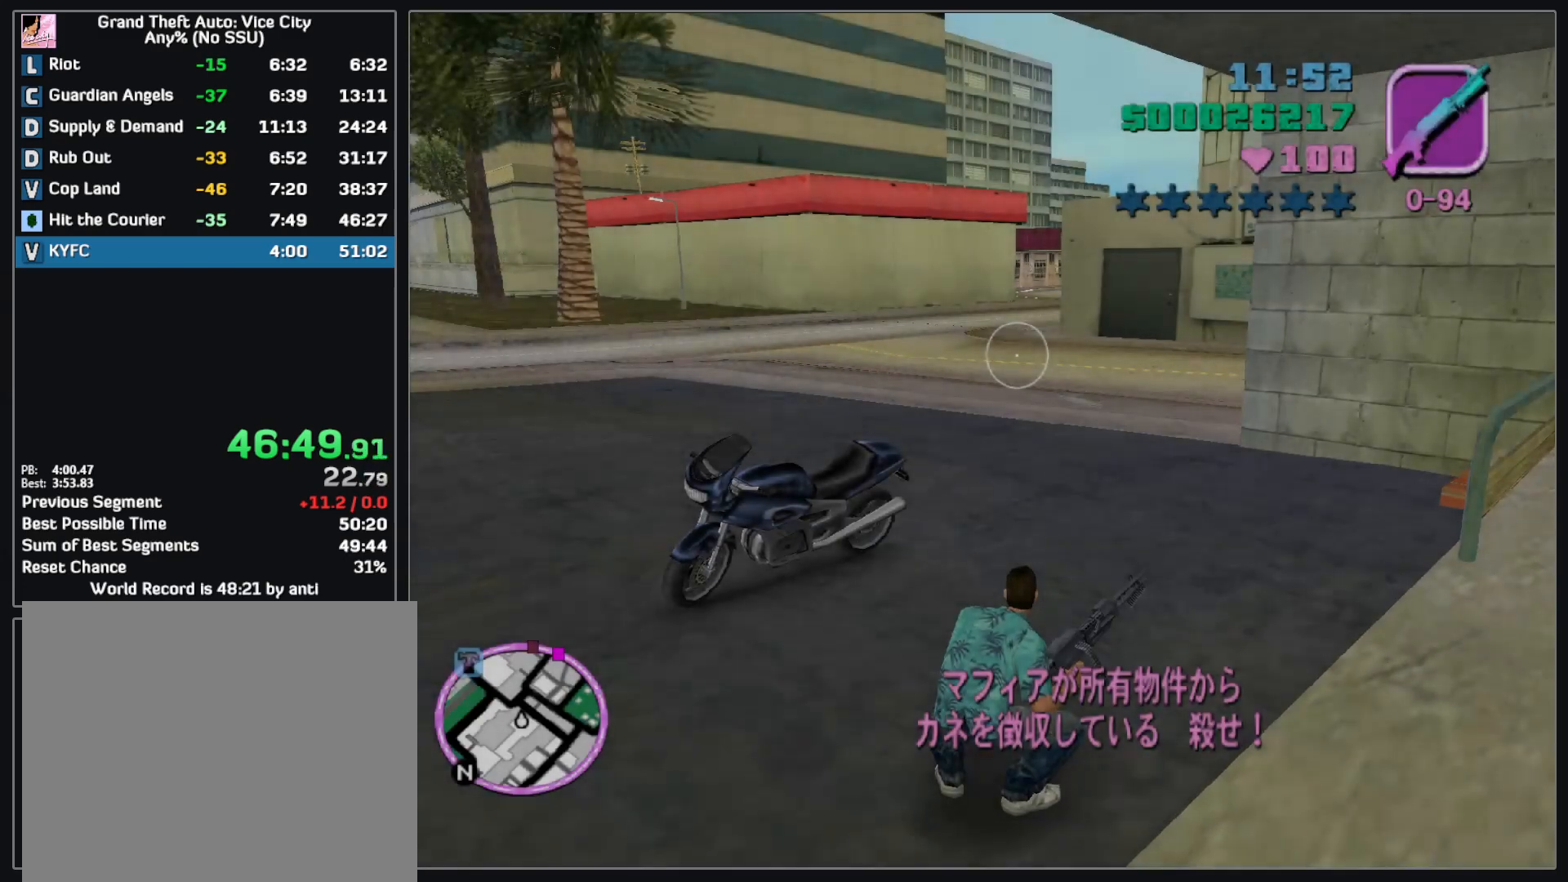
Gameplay with keyboard and mouse; each line is a JSON object with the keys and mouse buttons held at the frame after it. "events" lists presses ("down") and releases ("up") of "w", "mouse_left", "mouse_wheel" and "mouse_right" between this image and that frame as [ms after this image, input, new state], when the widget could be followed in between. "mouse_left", "mouse_wheel", "mouse_right" = the "left", "wheel", "right" buttons of the "mouse" list. No other keys are recorded. "wheel" means that the mouse wheel is clicked or scrolled. Mouse movement is not recorded.
{"keys": [], "mouse": ["wheel", "right"], "events": [[200, "mouse_right", "down"], [400, "mouse_wheel", "down"]]}
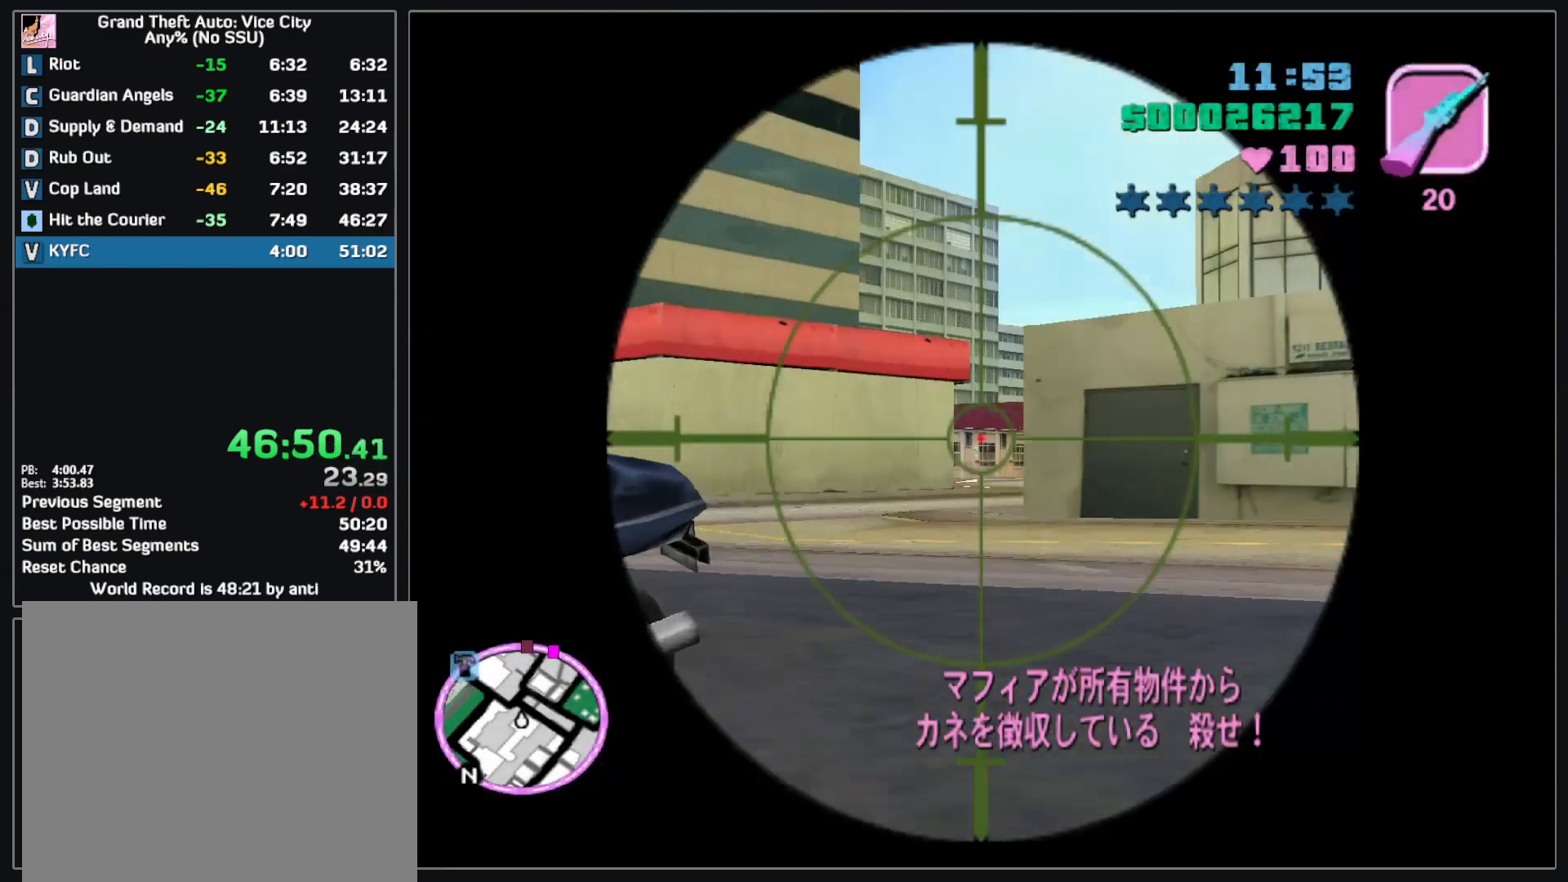
{"keys": [], "mouse": ["right"], "events": [[17, "mouse_wheel", "up"], [133, "mouse_wheel", "down"], [300, "mouse_wheel", "up"], [367, "mouse_wheel", "down"], [400, "mouse_wheel", "up"]]}
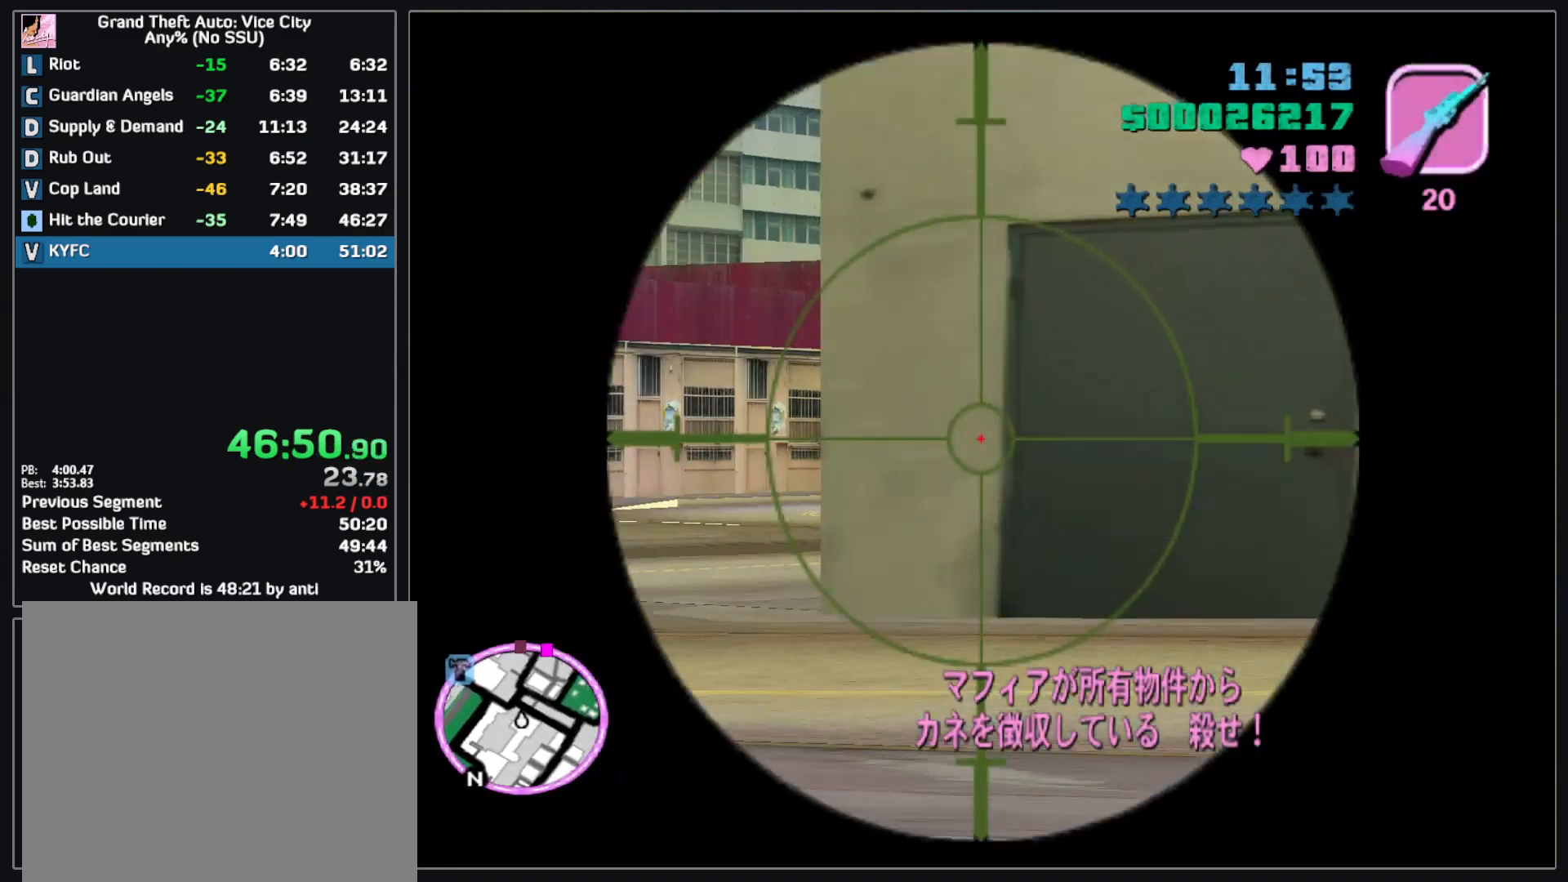
{"keys": [], "mouse": ["wheel", "right"], "events": [[83, "mouse_wheel", "down"], [233, "mouse_wheel", "up"], [317, "mouse_wheel", "down"]]}
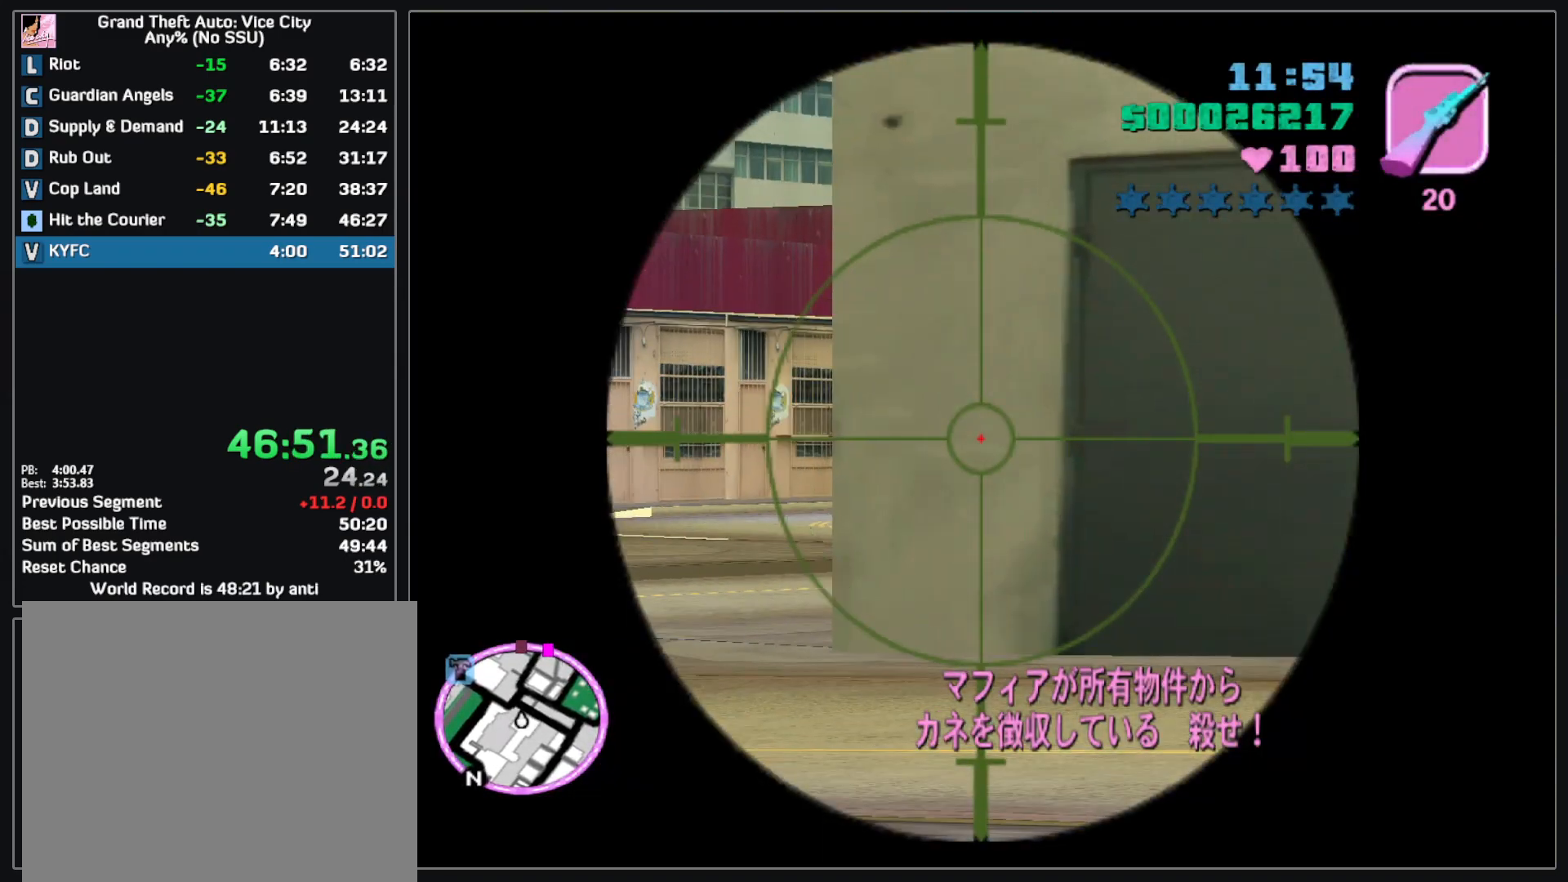
{"keys": [], "mouse": ["right"], "events": [[300, "mouse_wheel", "up"]]}